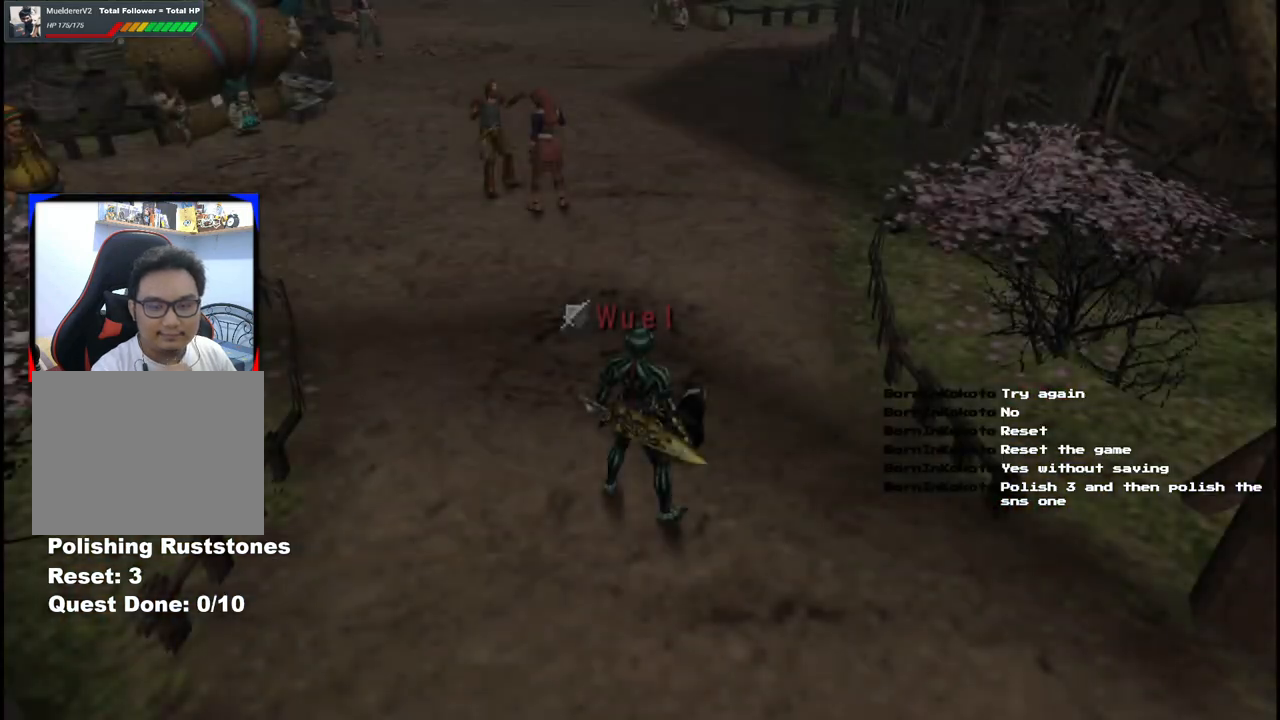
Gameplay with a controller (Xbox layout); each line is a JSON object with the inputs held at the frame after it (dt_ms = milliseconds from this image to that frame). "events" lists button and stick changes between this image and that frame as [ms after this image, input, new state], when the widget could be followed in between. Not read: L2 L3 R1 R2 R3 Y.
{"dt_ms": 500, "buttons": [], "left_stick": "up", "right_stick": "center", "events": [[300, "left_stick", "up"]]}
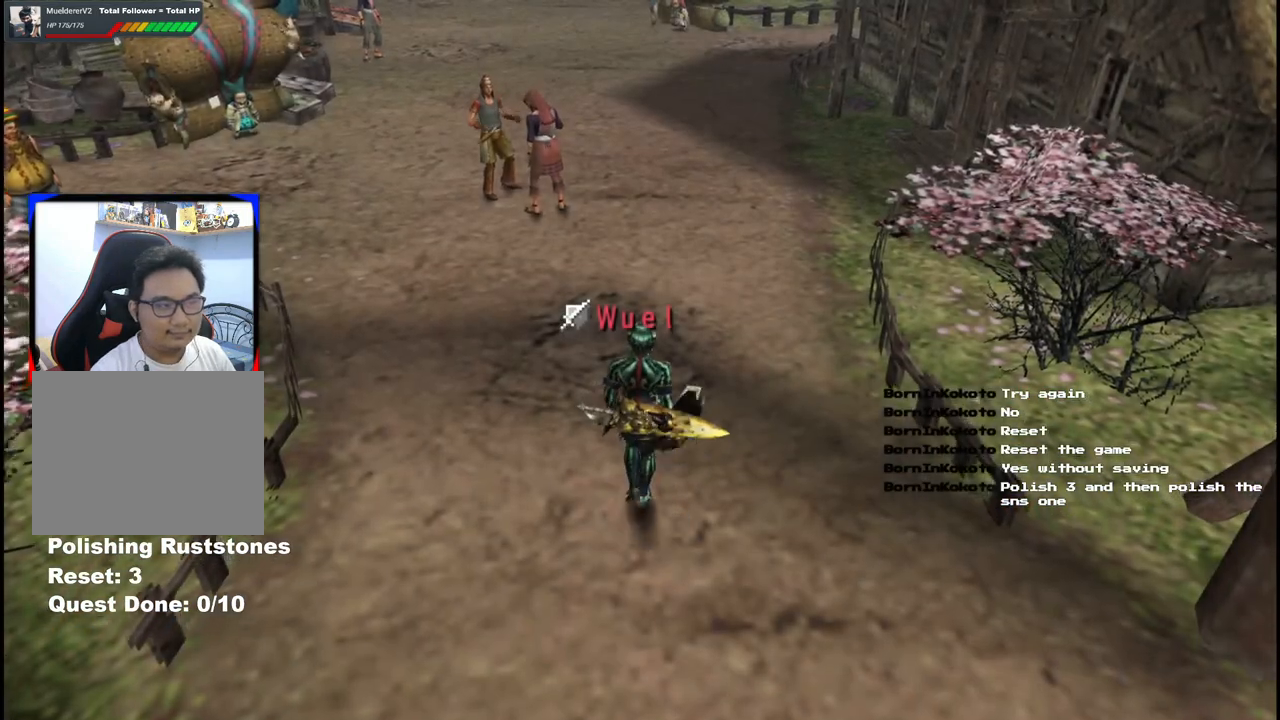
{"dt_ms": 500, "buttons": [], "left_stick": "up", "right_stick": "center", "events": []}
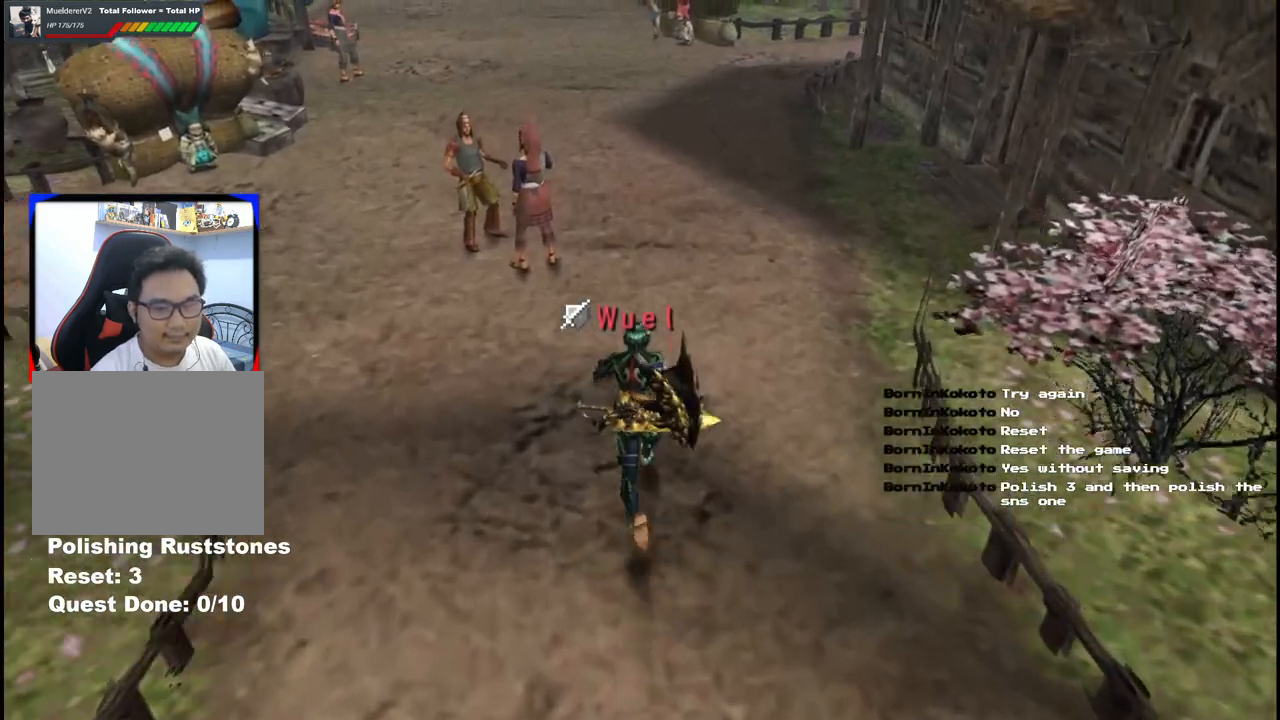
{"dt_ms": 500, "buttons": [], "left_stick": "up", "right_stick": "center"}
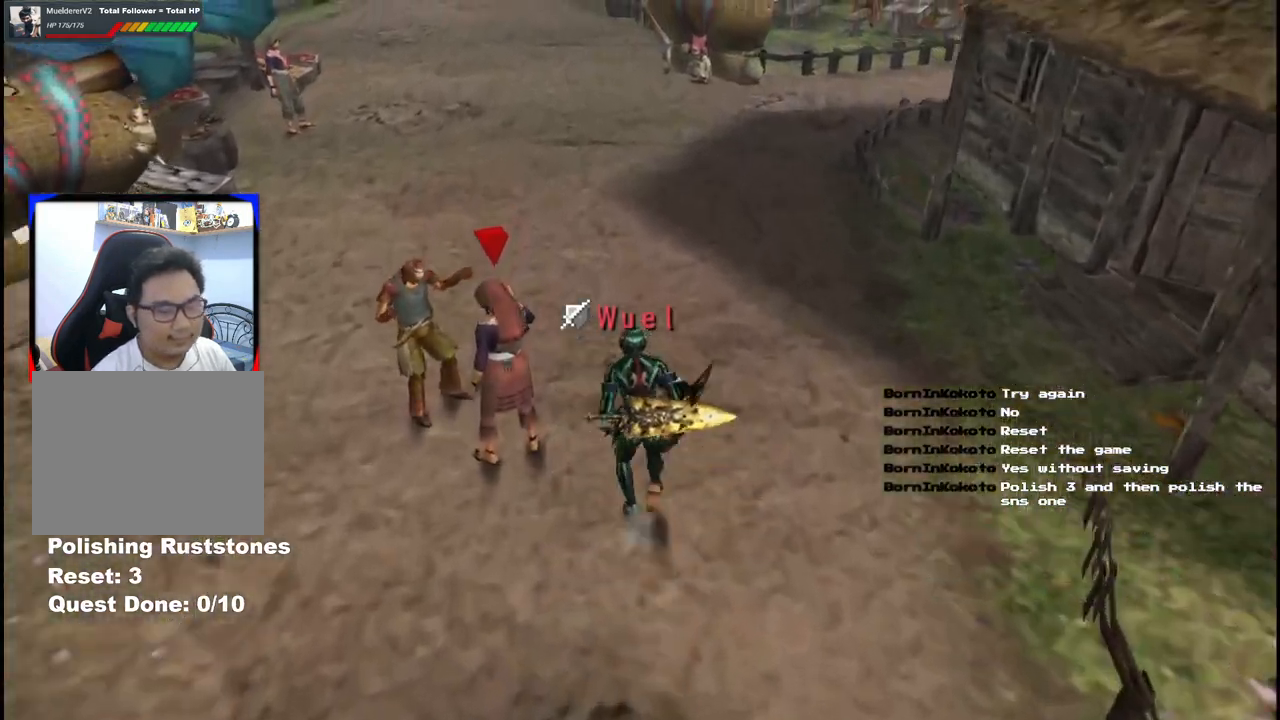
{"dt_ms": 500, "buttons": [], "left_stick": "up", "right_stick": "center", "events": []}
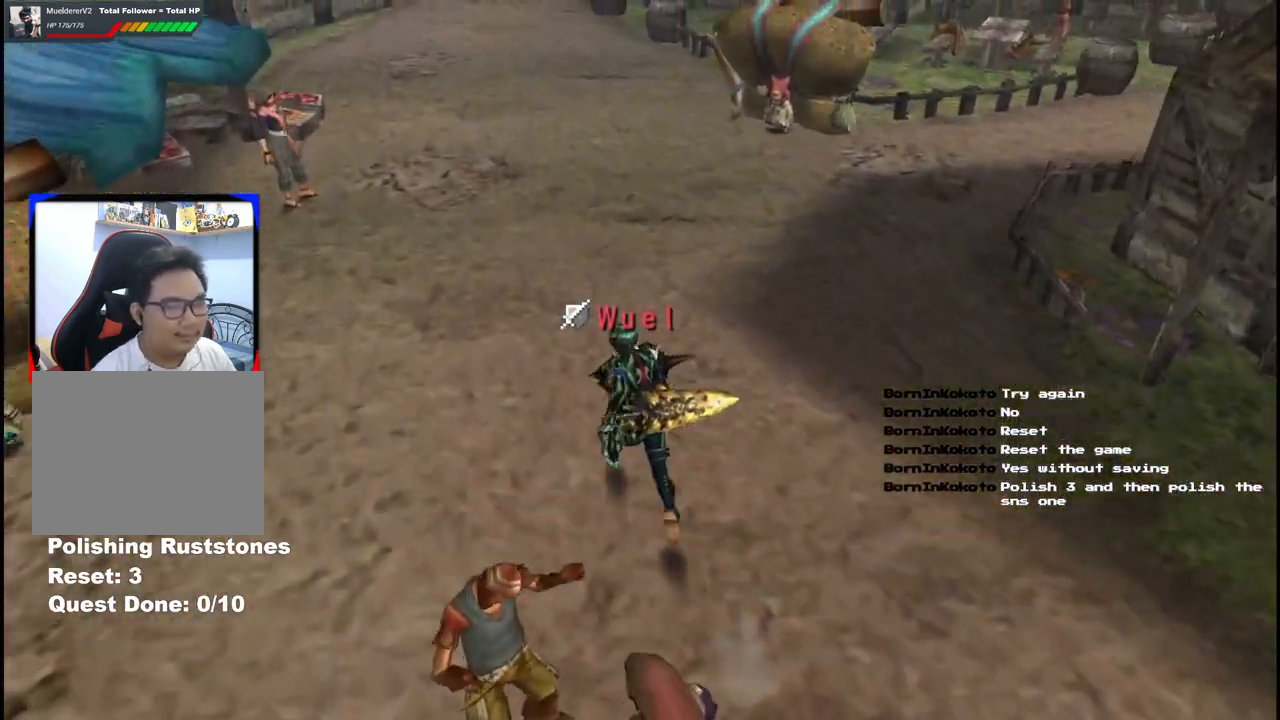
{"dt_ms": 500, "buttons": [], "left_stick": "up", "right_stick": "center"}
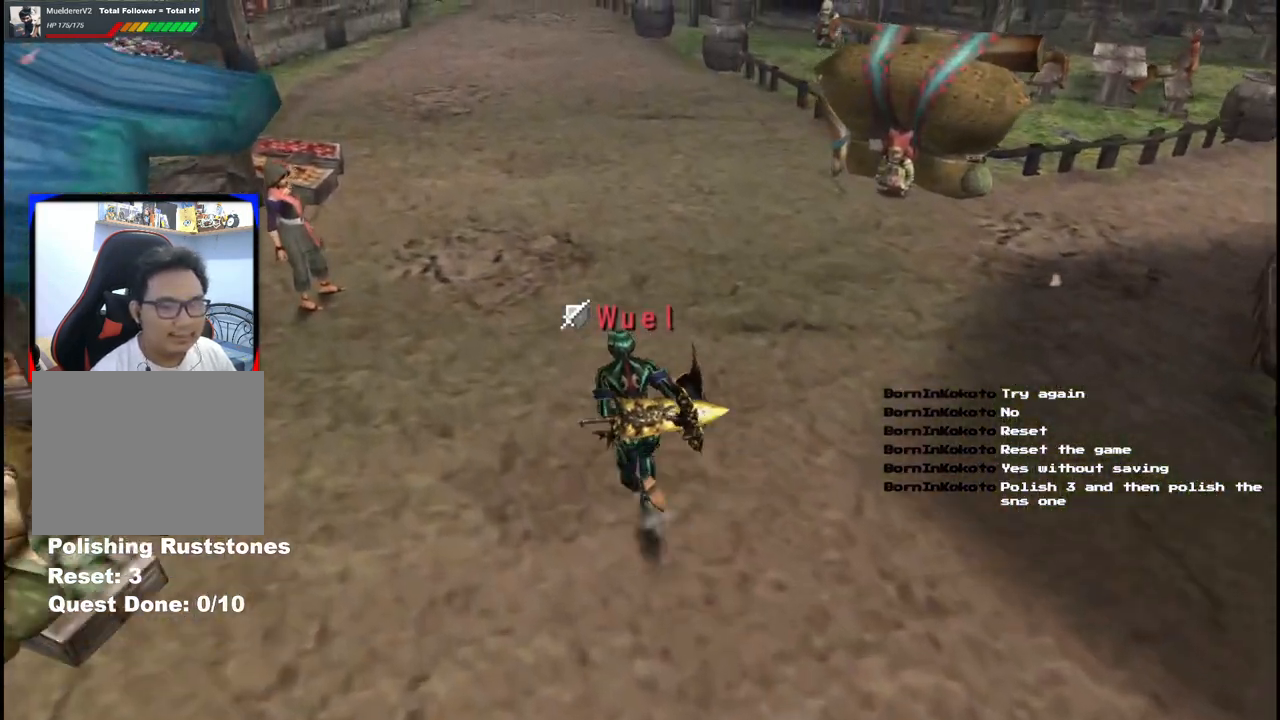
{"dt_ms": 500, "buttons": [], "left_stick": "up", "right_stick": "center", "events": []}
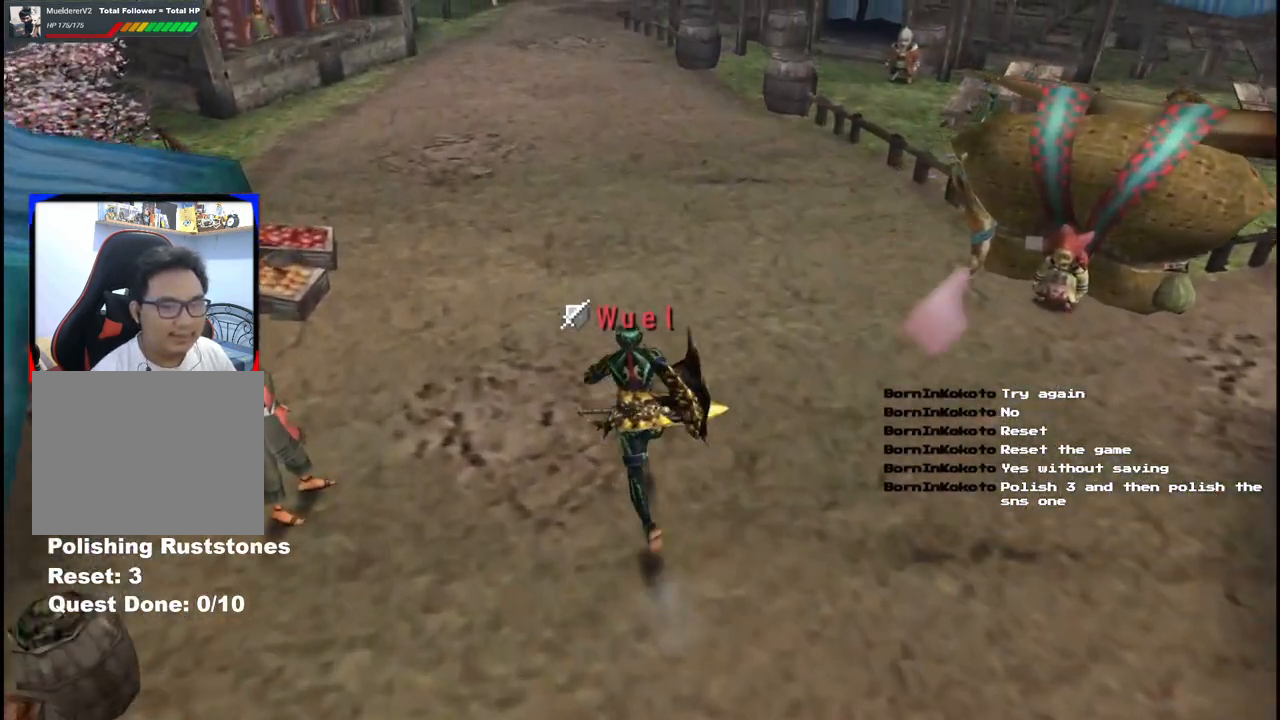
{"dt_ms": 500, "buttons": [], "left_stick": "up", "right_stick": "center", "events": []}
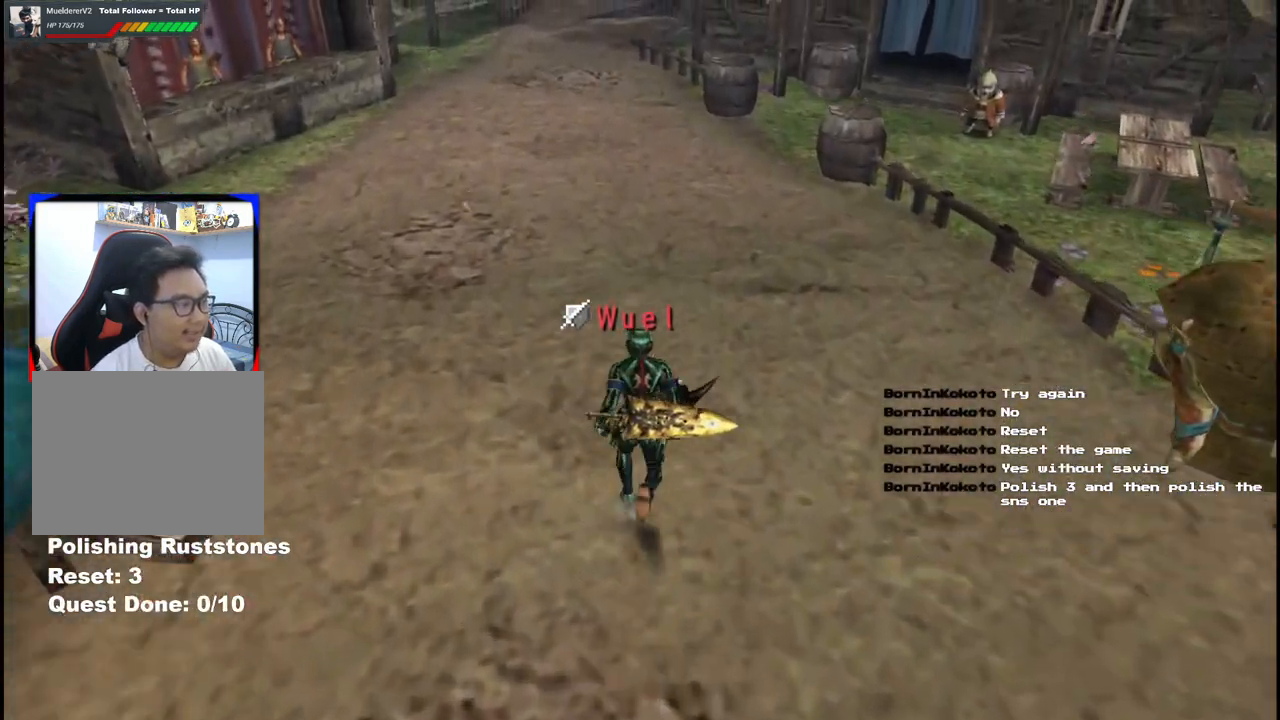
{"dt_ms": 1000, "buttons": [], "left_stick": "up-left", "right_stick": "center"}
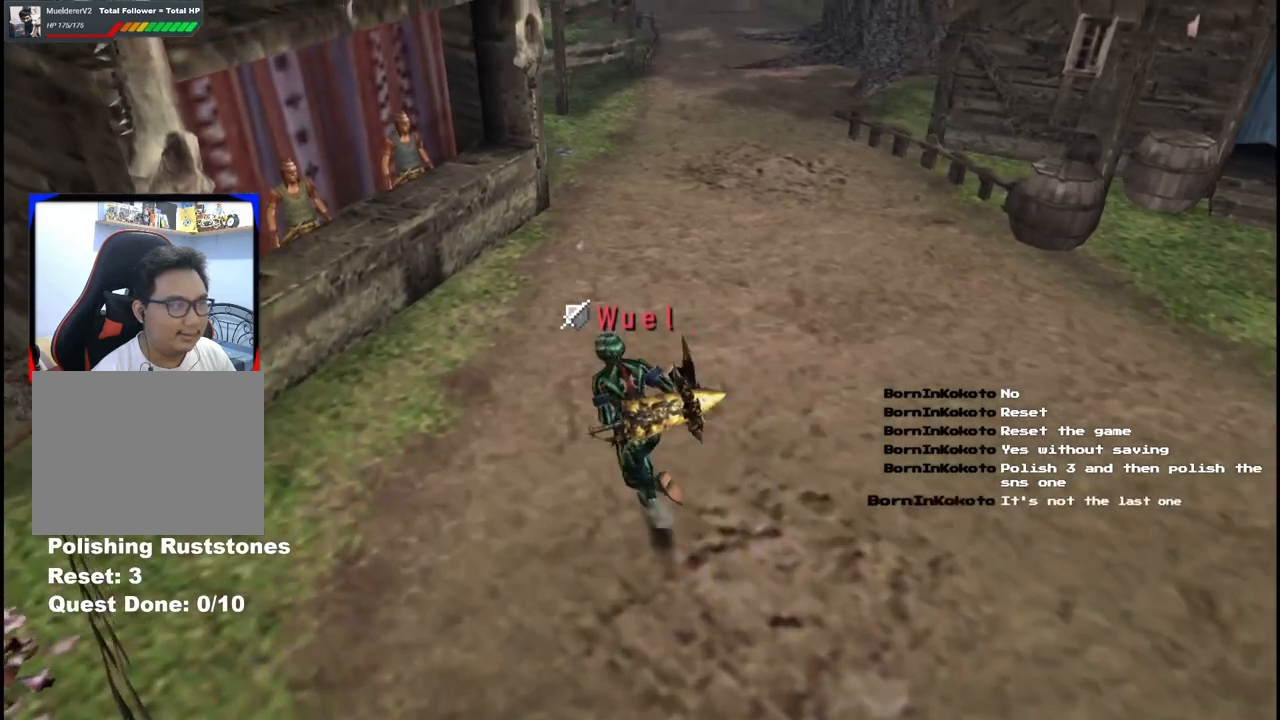
{"dt_ms": 500, "buttons": [], "left_stick": "up-left", "right_stick": "center", "events": [[117, "left_stick", "up"], [467, "left_stick", "up-left"]]}
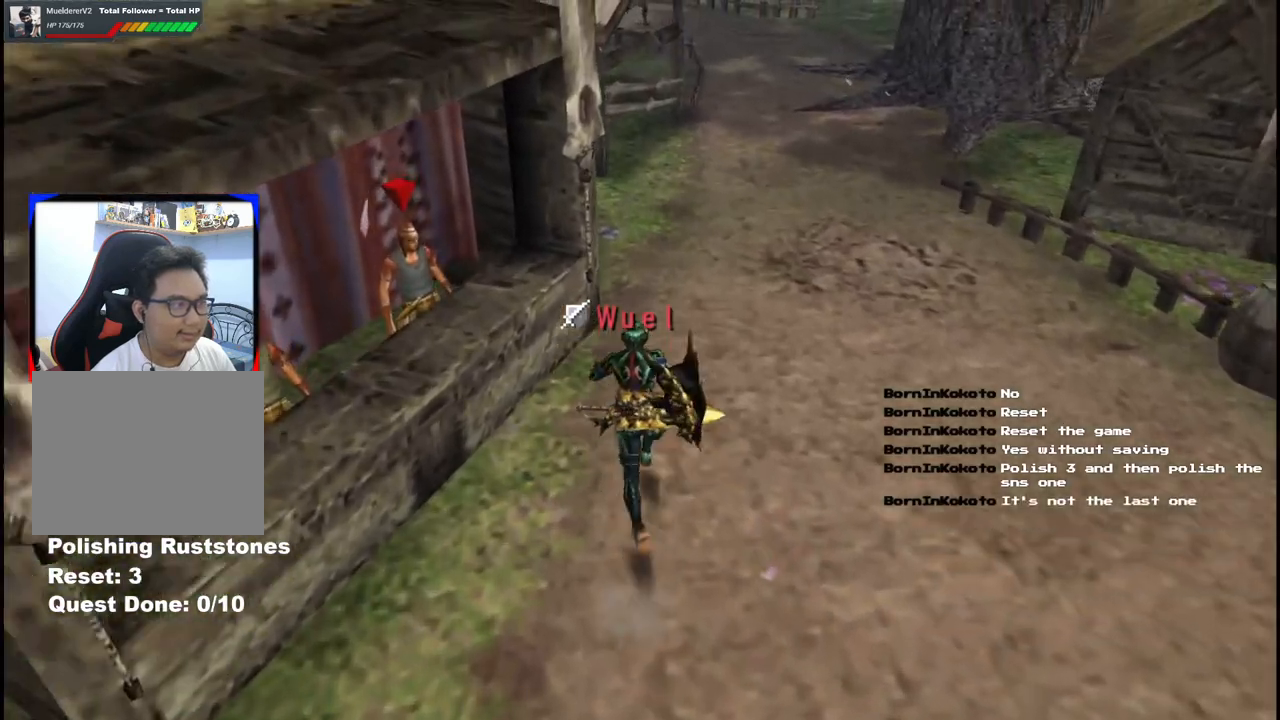
{"dt_ms": 500, "buttons": [], "left_stick": "up-left", "right_stick": "center", "events": [[333, "A", "down"], [467, "A", "up"]]}
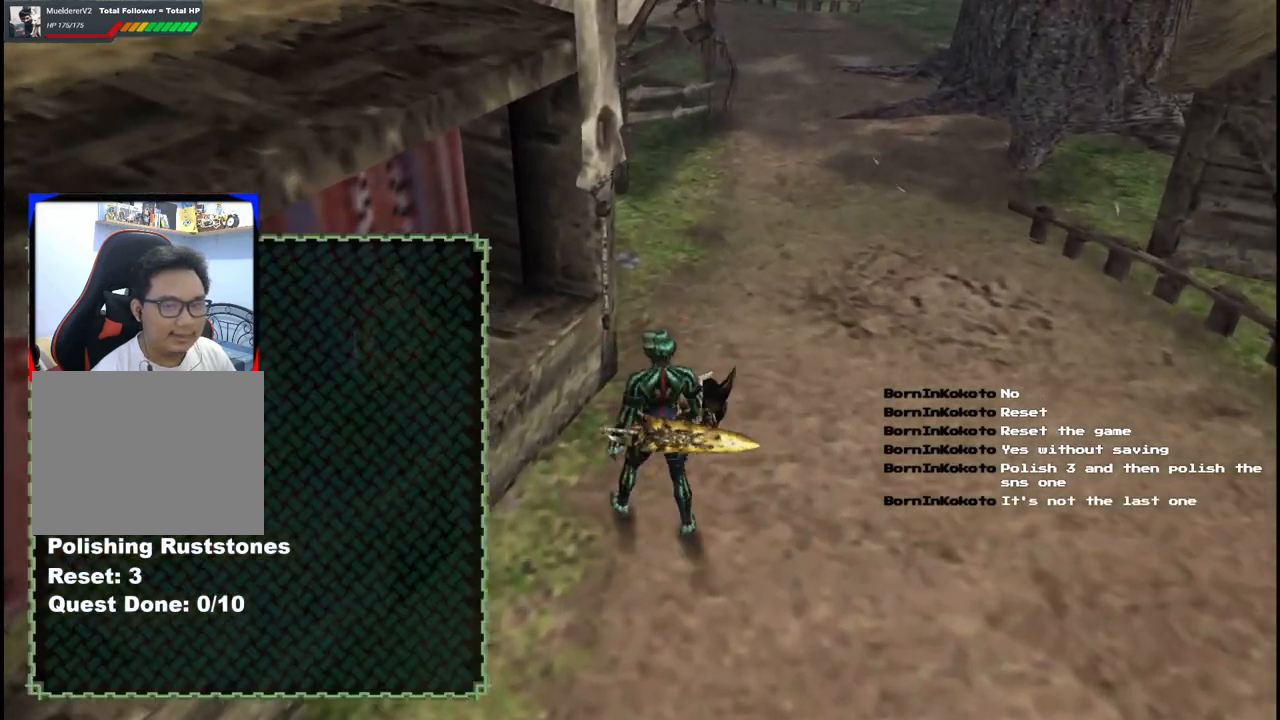
{"dt_ms": 500, "buttons": [], "left_stick": "center", "right_stick": "center", "events": [[83, "A", "down"], [167, "A", "up"], [183, "left_stick", "center"]]}
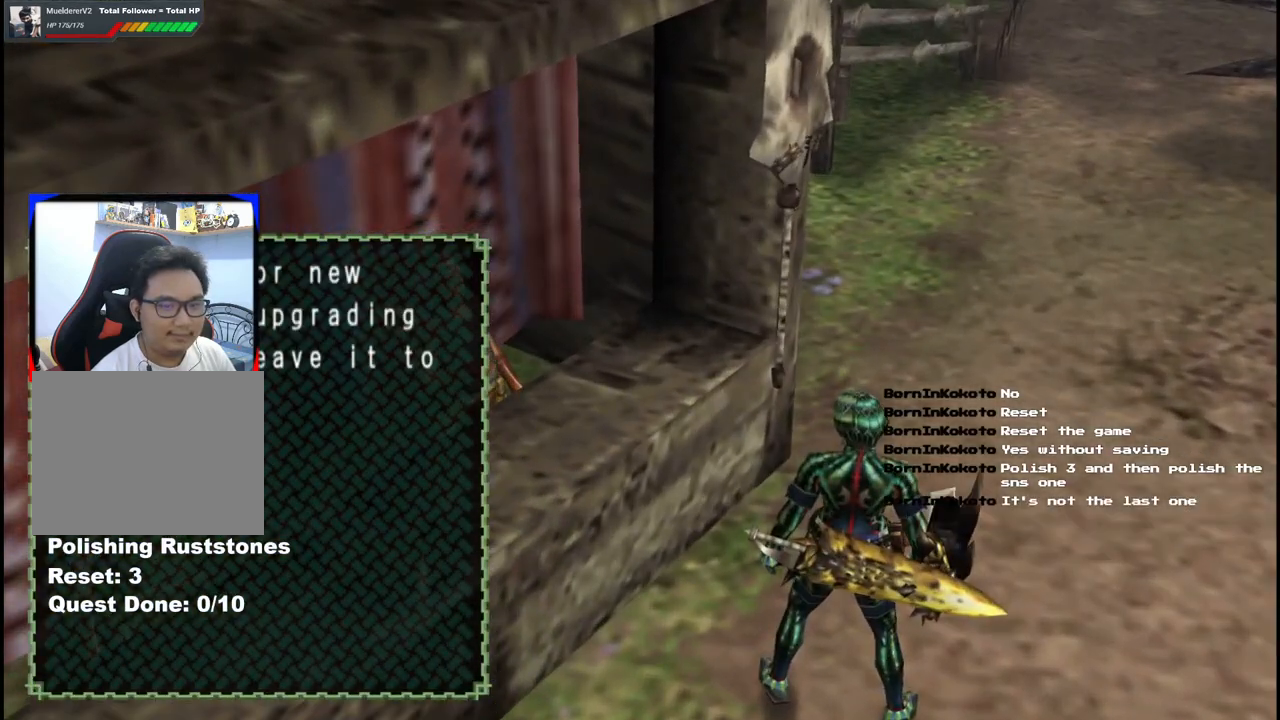
{"dt_ms": 500, "buttons": [], "left_stick": "center", "right_stick": "center", "events": []}
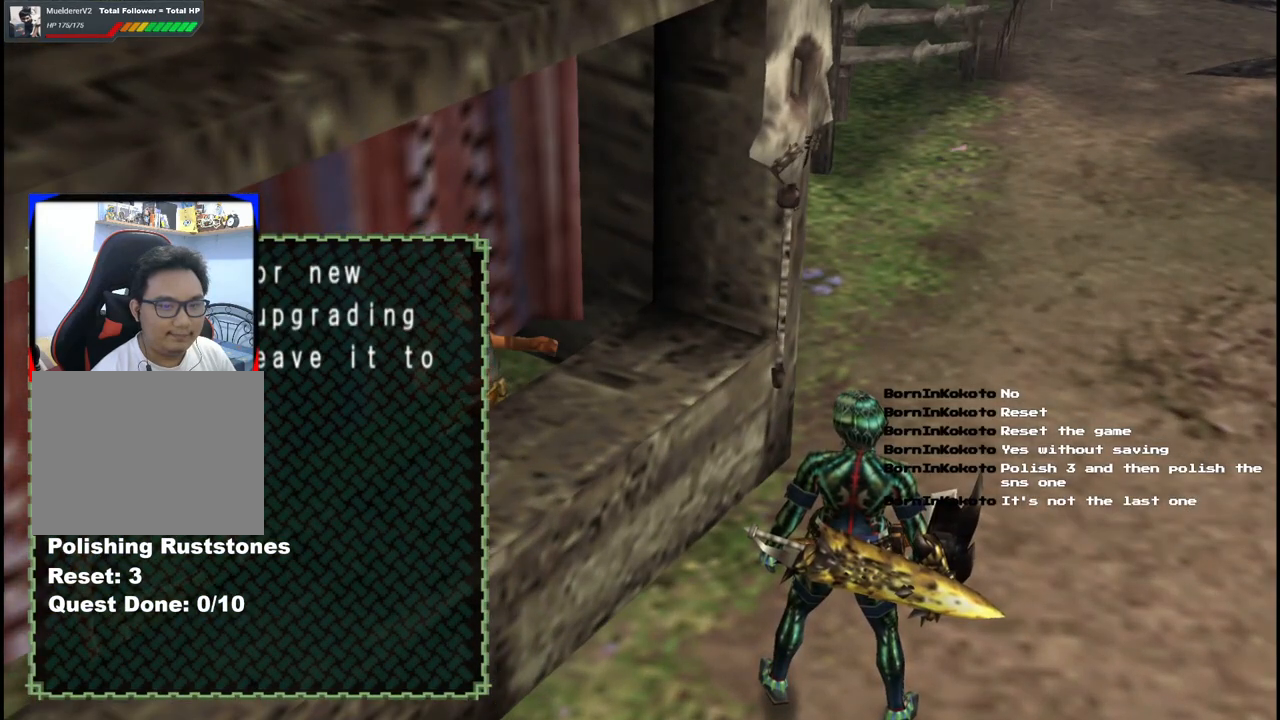
{"dt_ms": 500, "buttons": [], "left_stick": "center", "right_stick": "center", "events": []}
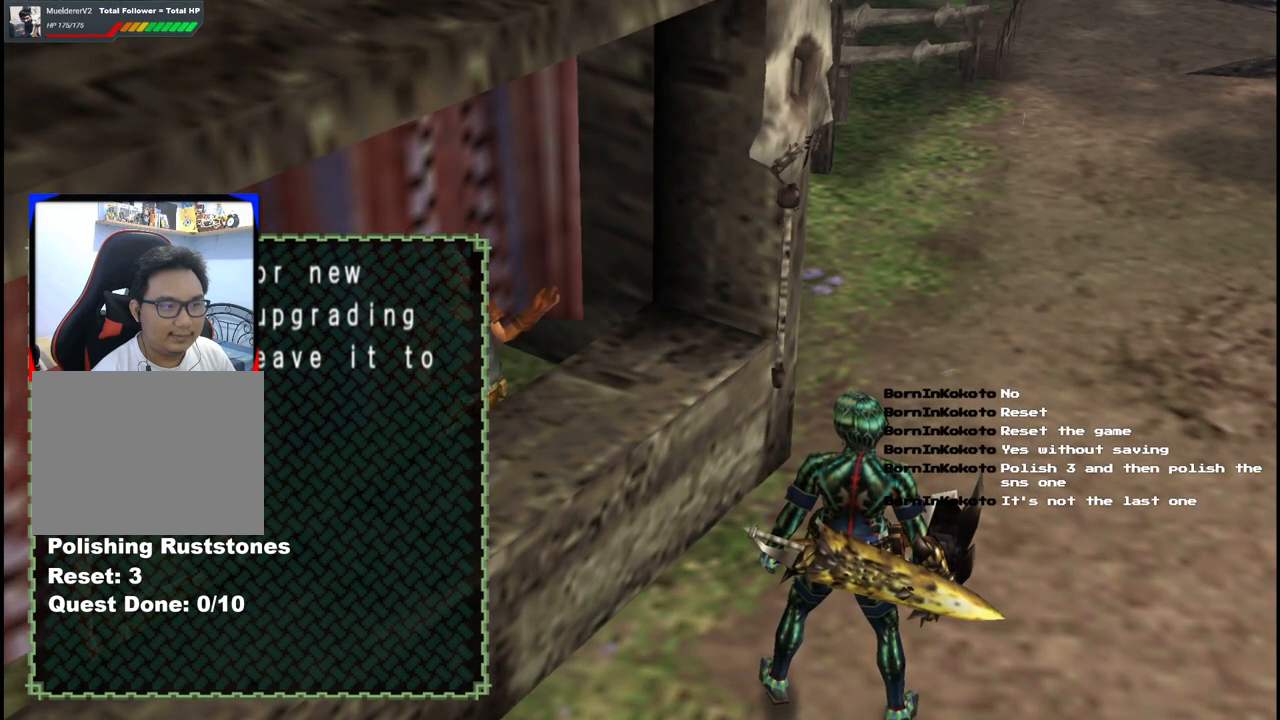
{"dt_ms": 500, "buttons": [], "left_stick": "center", "right_stick": "center", "events": [[383, "A", "down"], [500, "A", "up"]]}
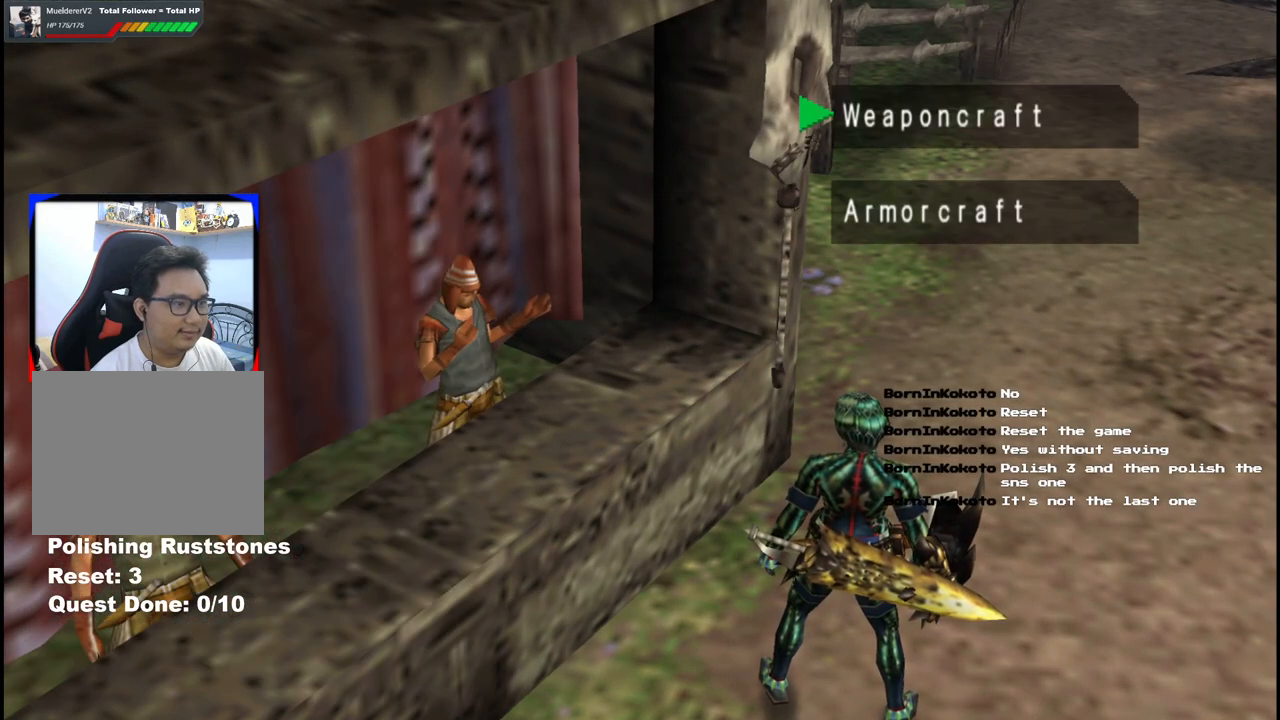
{"dt_ms": 500, "buttons": [], "left_stick": "center", "right_stick": "center", "events": [[383, "A", "down"], [500, "A", "up"]]}
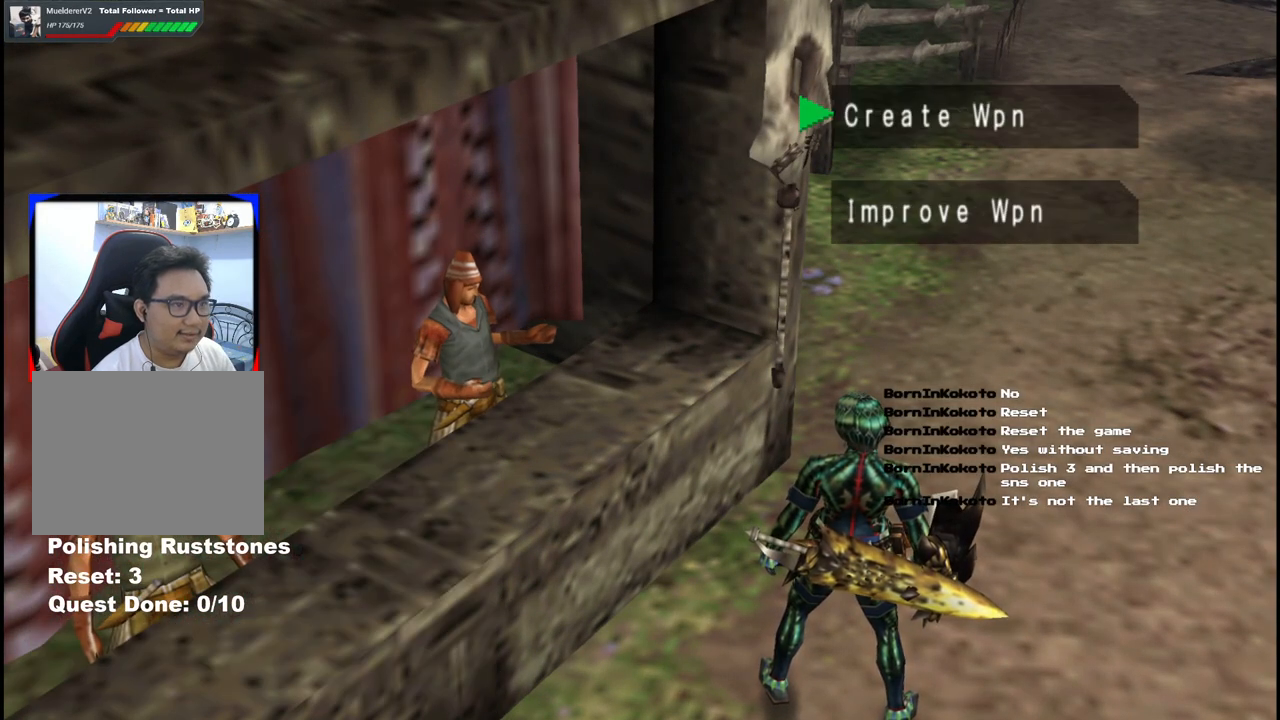
{"dt_ms": 500, "buttons": ["A"], "left_stick": "center", "right_stick": "center", "events": [[450, "A", "down"]]}
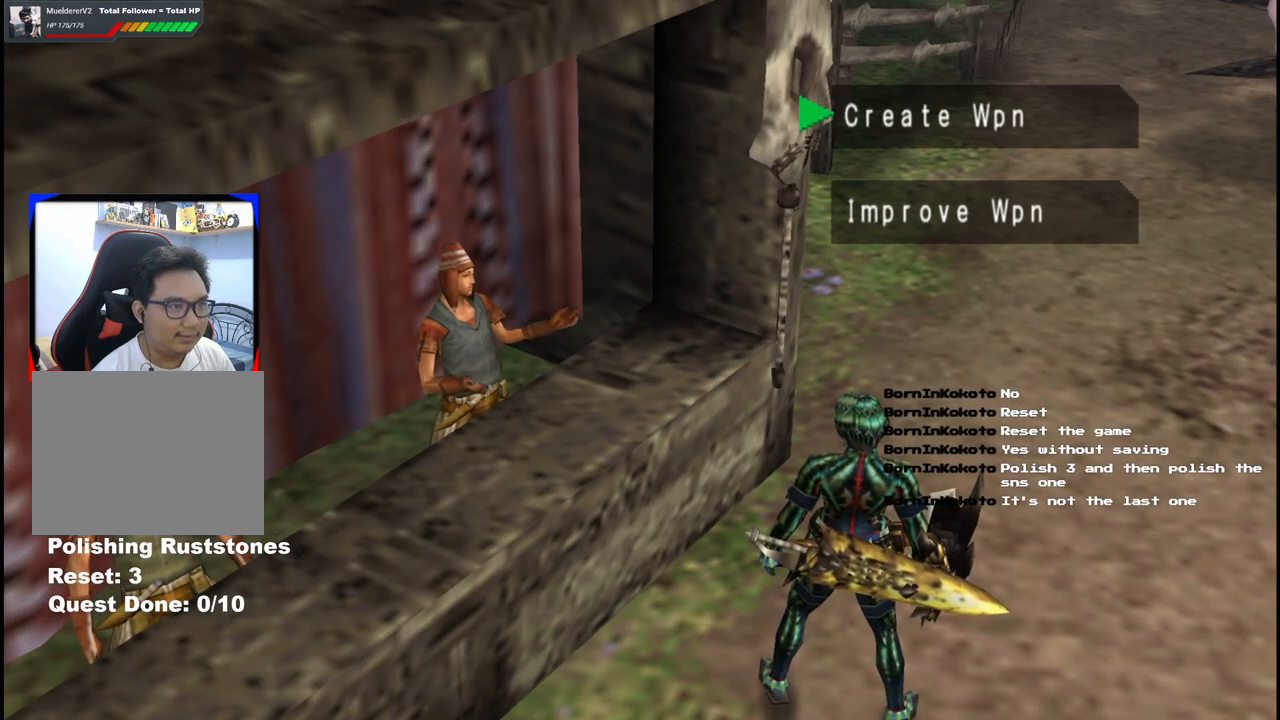
{"dt_ms": 500, "buttons": [], "left_stick": "center", "right_stick": "center", "events": [[50, "A", "up"]]}
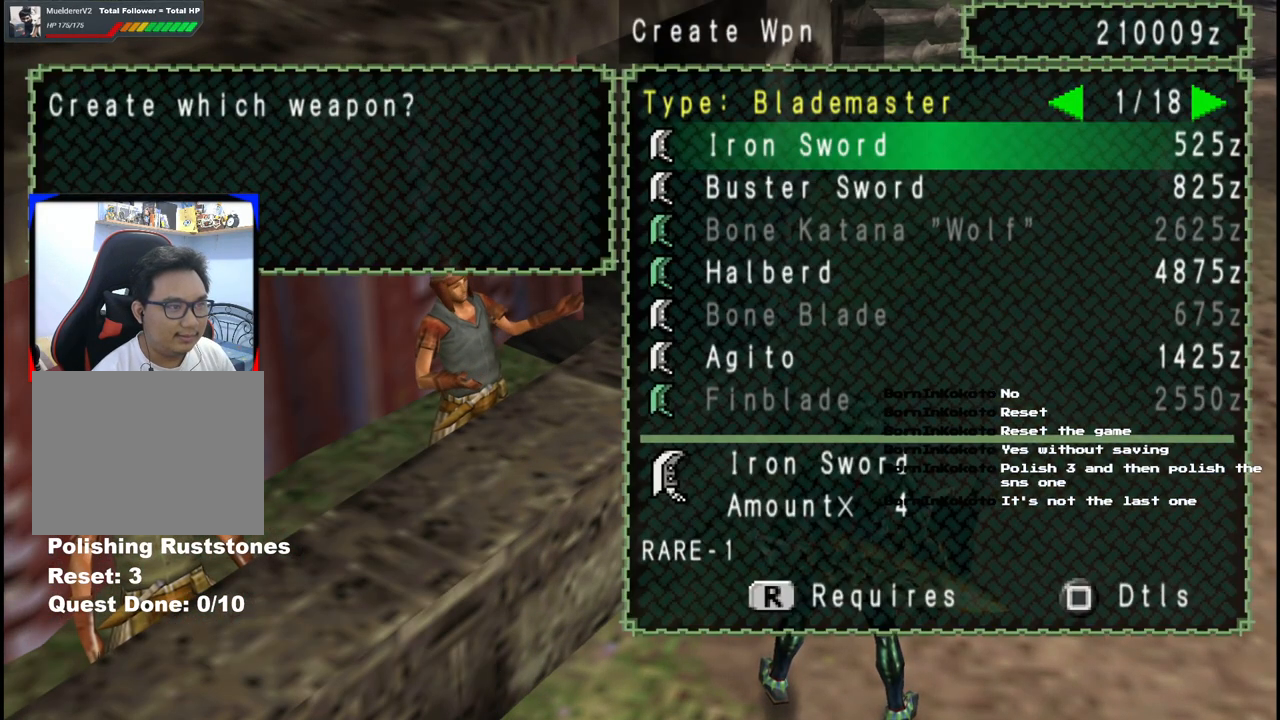
{"dt_ms": 500, "buttons": [], "left_stick": "center", "right_stick": "center", "events": [[33, "DPAD_RIGHT", "down"], [117, "DPAD_RIGHT", "up"]]}
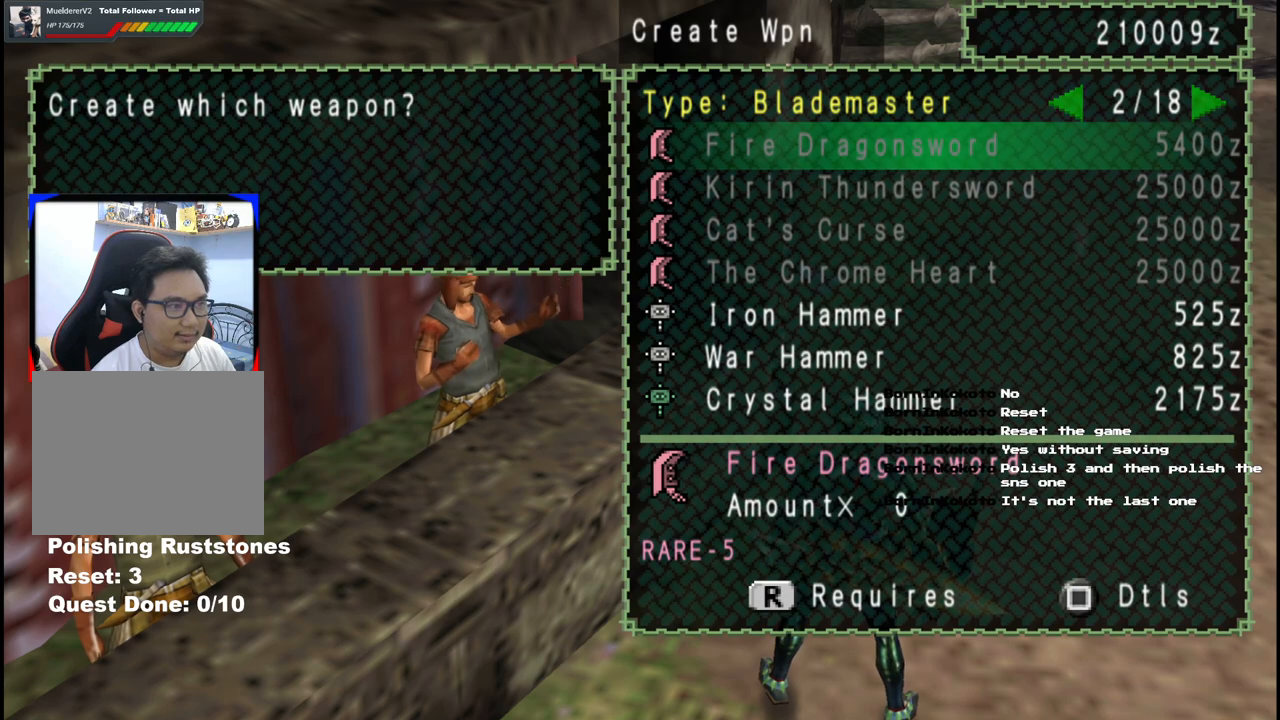
{"dt_ms": 500, "buttons": [], "left_stick": "center", "right_stick": "center", "events": [[33, "DPAD_UP", "down"], [150, "DPAD_UP", "up"], [167, "DPAD_RIGHT", "down"], [300, "DPAD_RIGHT", "up"], [333, "DPAD_UP", "down"], [467, "DPAD_UP", "up"]]}
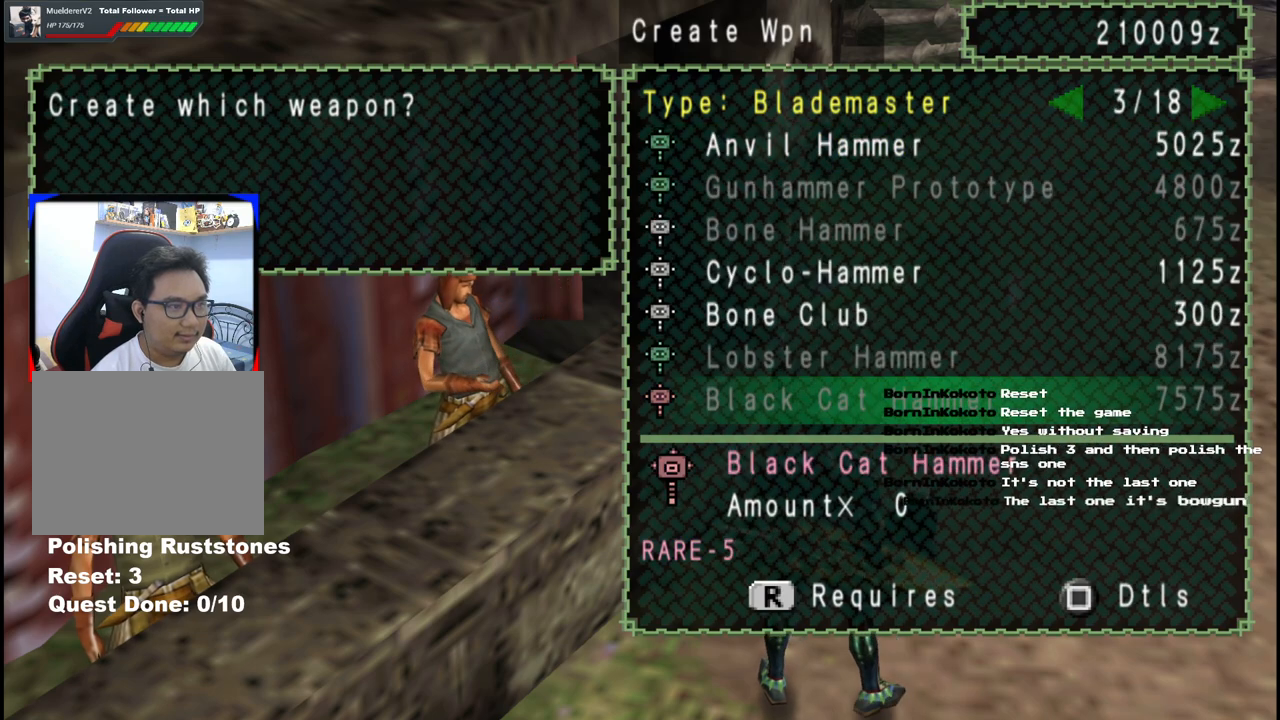
{"dt_ms": 500, "buttons": [], "left_stick": "center", "right_stick": "center", "events": []}
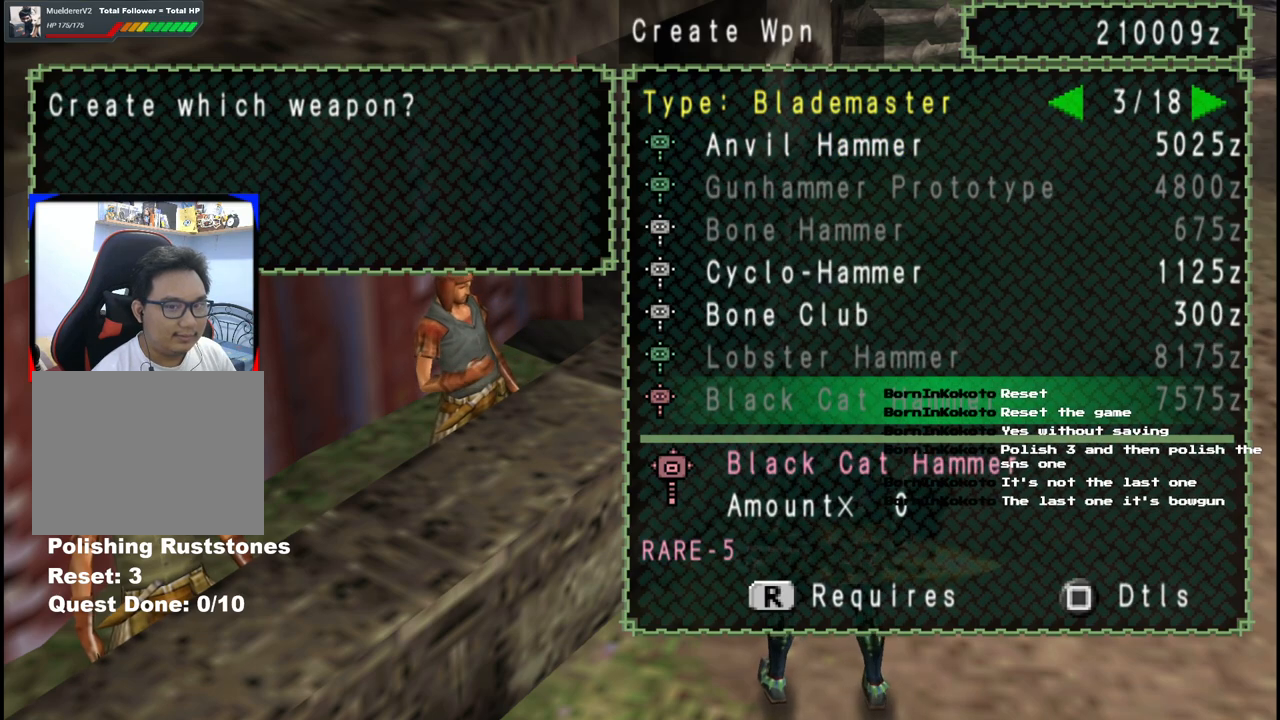
{"dt_ms": 500, "buttons": [], "left_stick": "center", "right_stick": "center", "events": []}
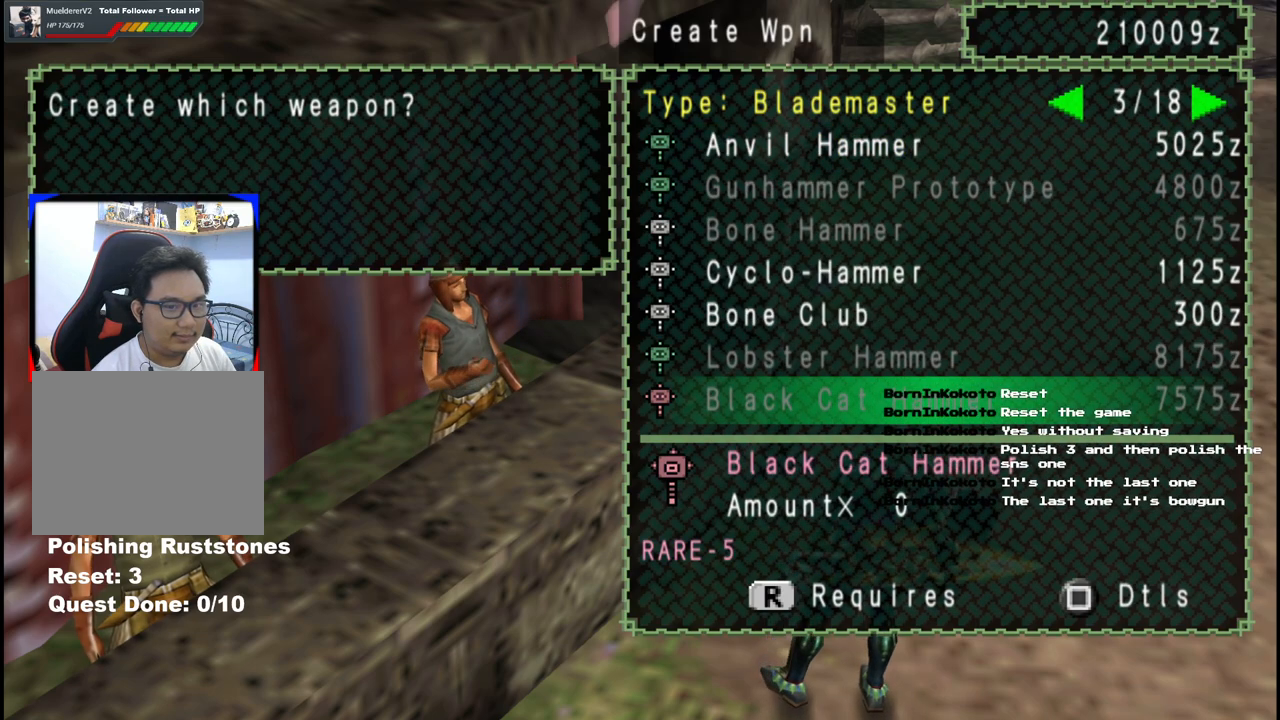
{"dt_ms": 500, "buttons": [], "left_stick": "center", "right_stick": "center", "events": []}
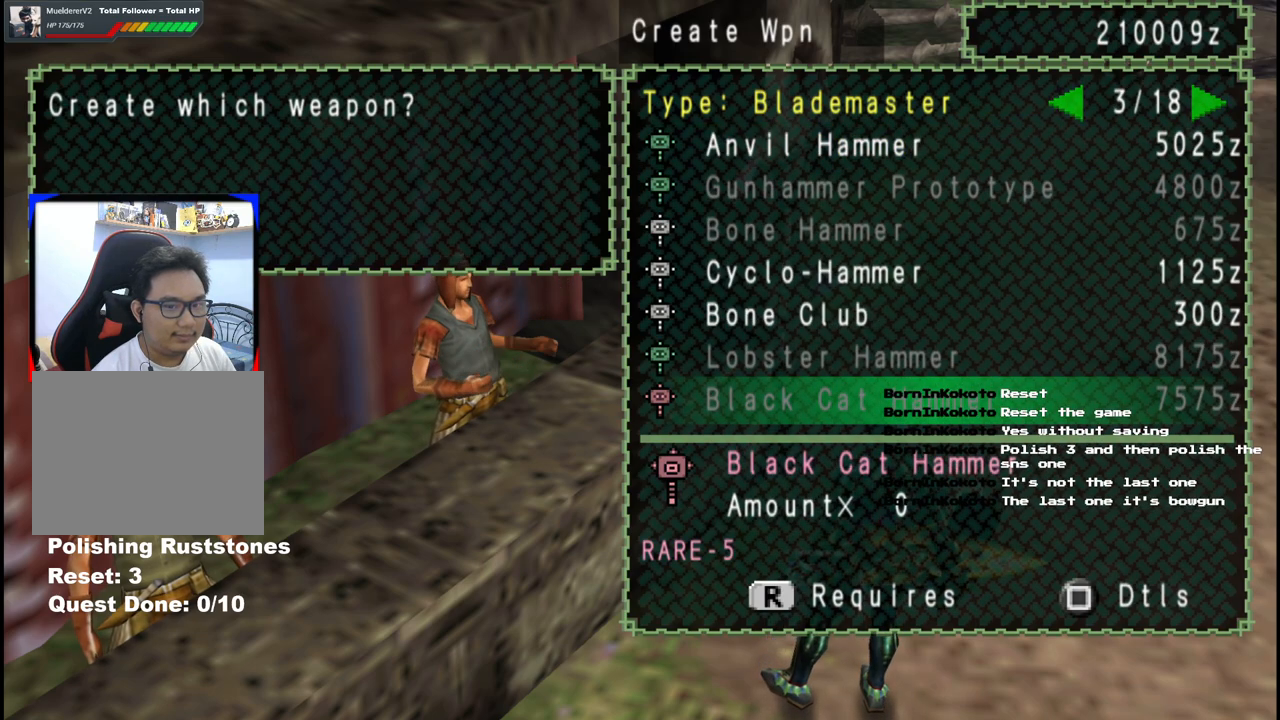
{"dt_ms": 500, "buttons": [], "left_stick": "center", "right_stick": "center", "events": [[233, "B", "down"], [350, "B", "up"]]}
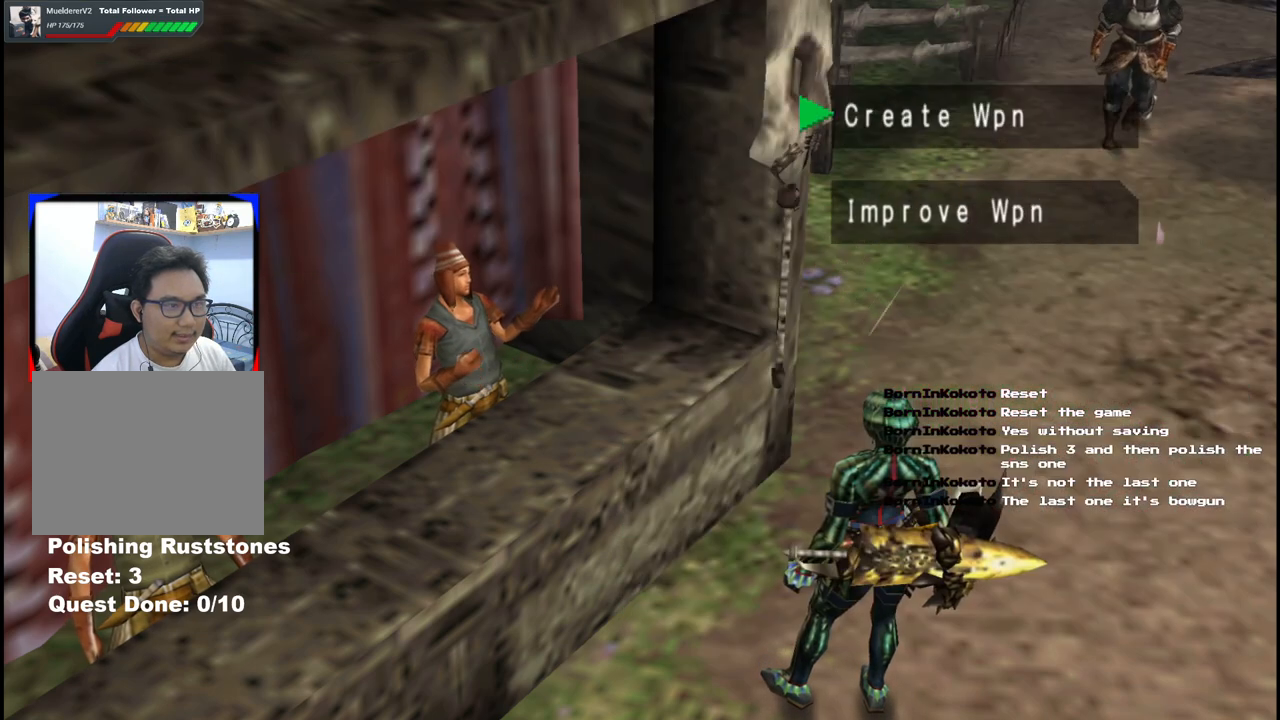
{"dt_ms": 500, "buttons": [], "left_stick": "center", "right_stick": "center", "events": [[350, "A", "down"], [467, "A", "up"]]}
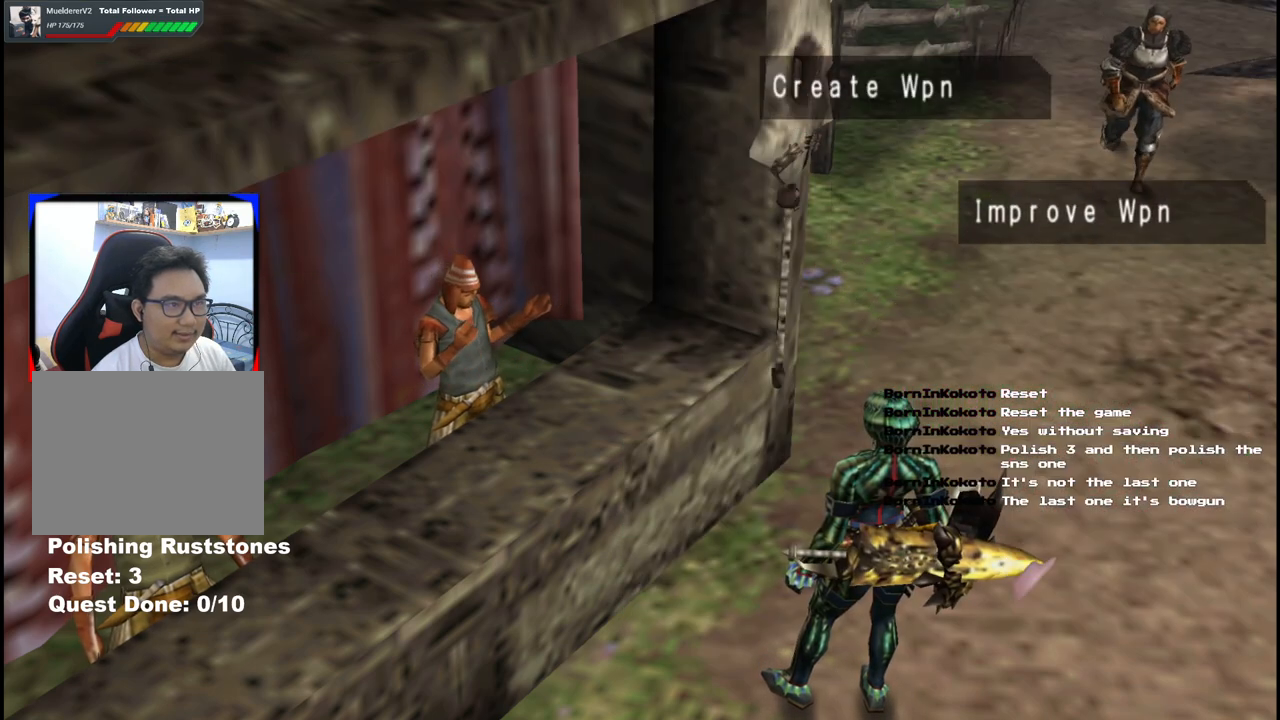
{"dt_ms": 500, "buttons": [], "left_stick": "center", "right_stick": "center", "events": [[383, "DPAD_RIGHT", "down"], [483, "DPAD_RIGHT", "up"]]}